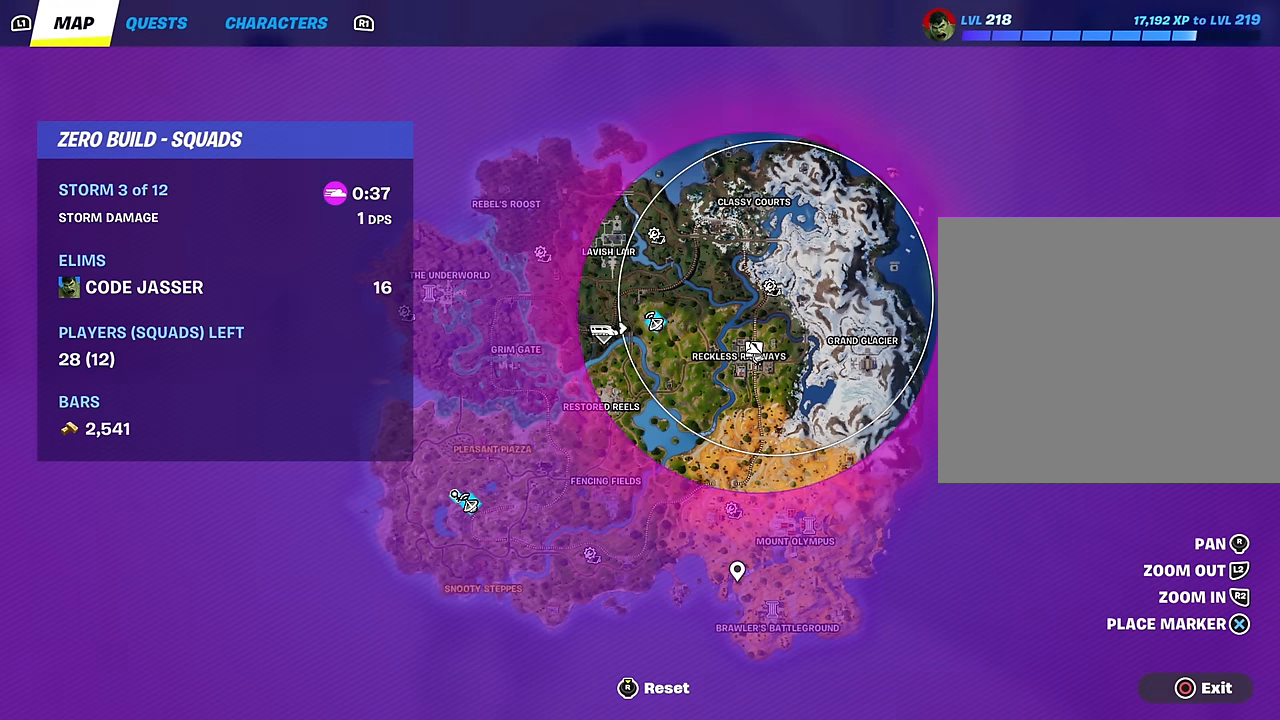
Gameplay with a controller (PlayStation layout); each line is a JSON object with the inputs held at the frame after it. "events" lists button and stick changes between this image and that frame as [ms after this image, input, new state], when the widget could be followed in between.
{"buttons": [], "left_stick": "center", "right_stick": "up", "events": [[450, "right_stick", "up"]]}
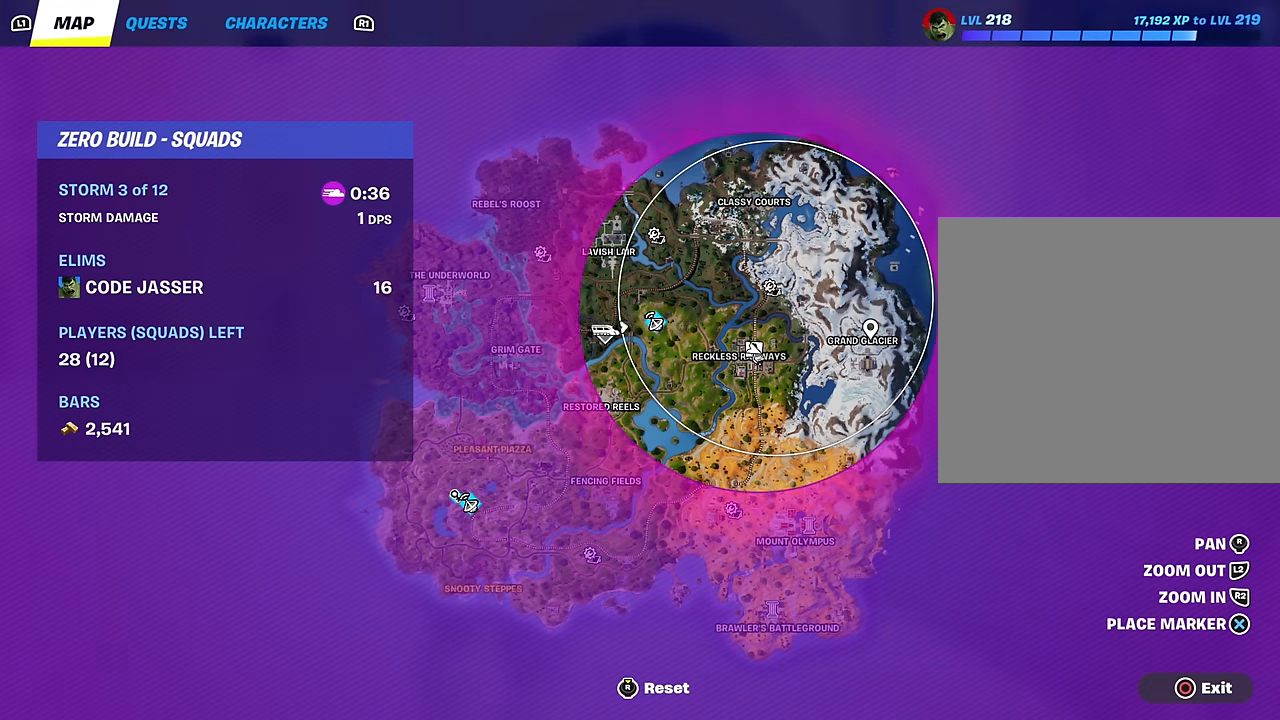
{"buttons": [], "left_stick": "center", "right_stick": "down", "events": [[134, "right_stick", "up-left"], [317, "right_stick", "center"], [417, "right_stick", "down"]]}
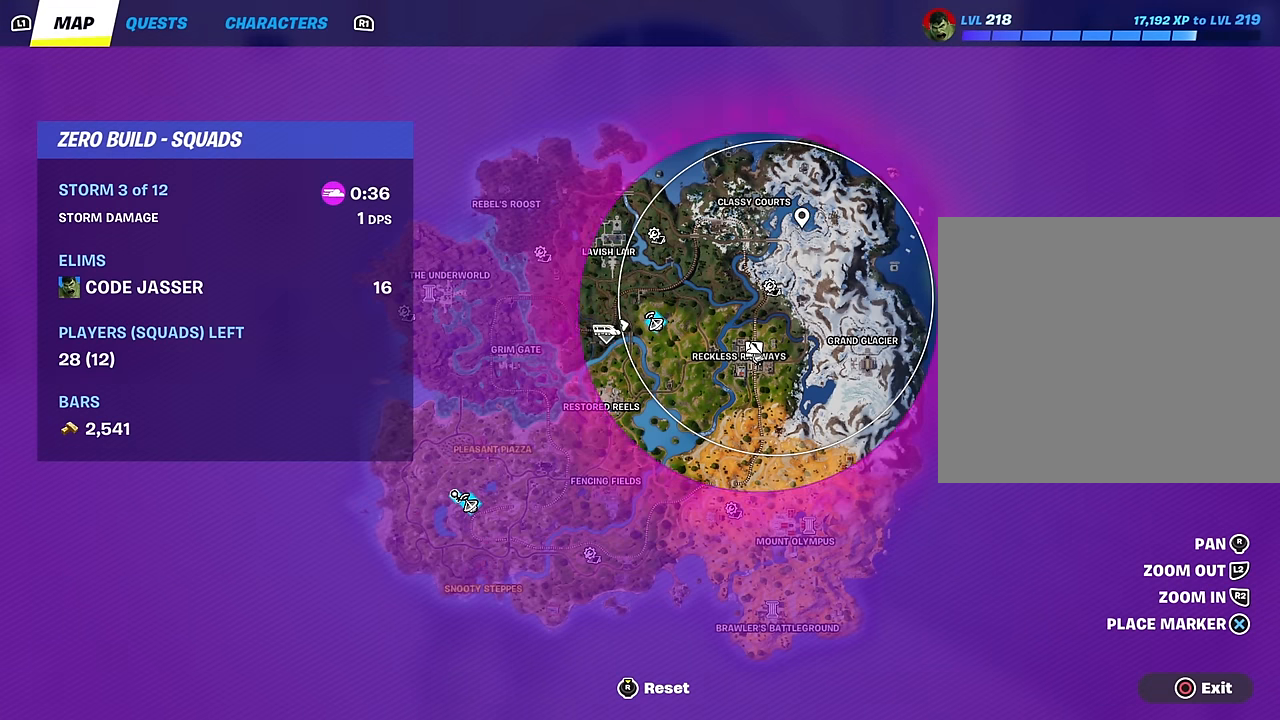
{"buttons": [], "left_stick": "center", "right_stick": "center", "events": [[267, "right_stick", "down-right"], [400, "right_stick", "center"]]}
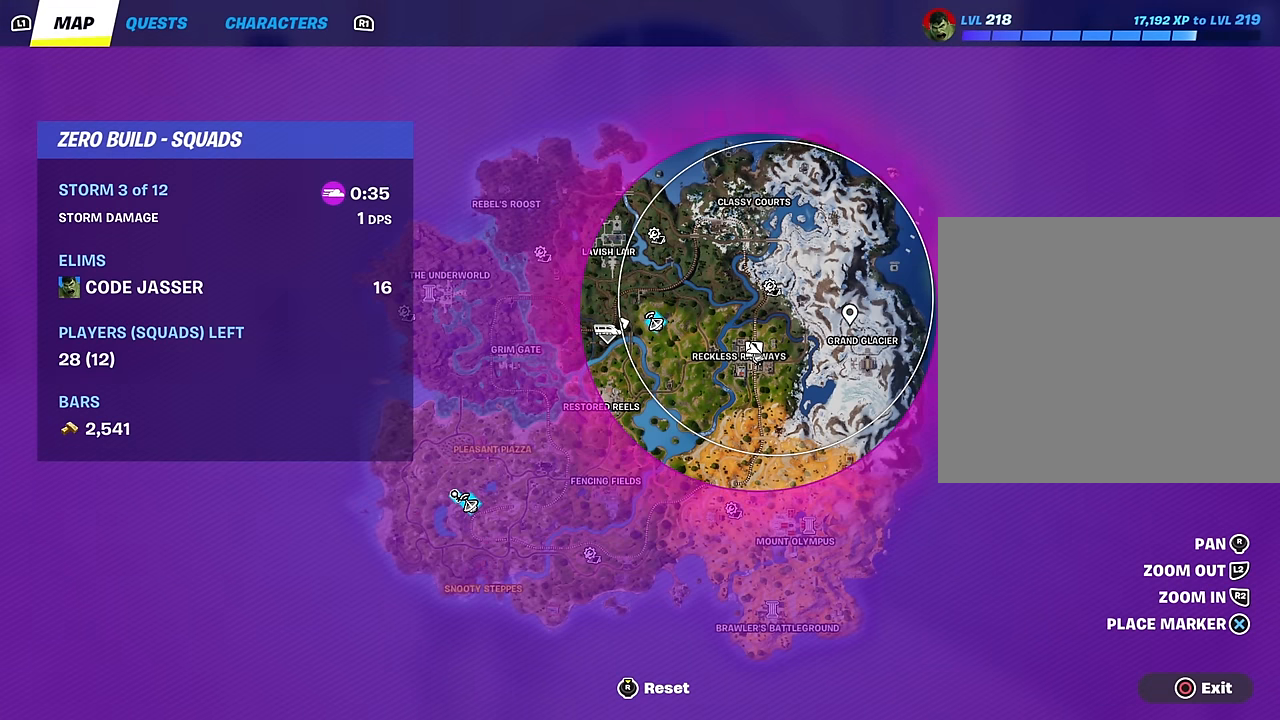
{"buttons": [], "left_stick": "center", "right_stick": "center", "events": []}
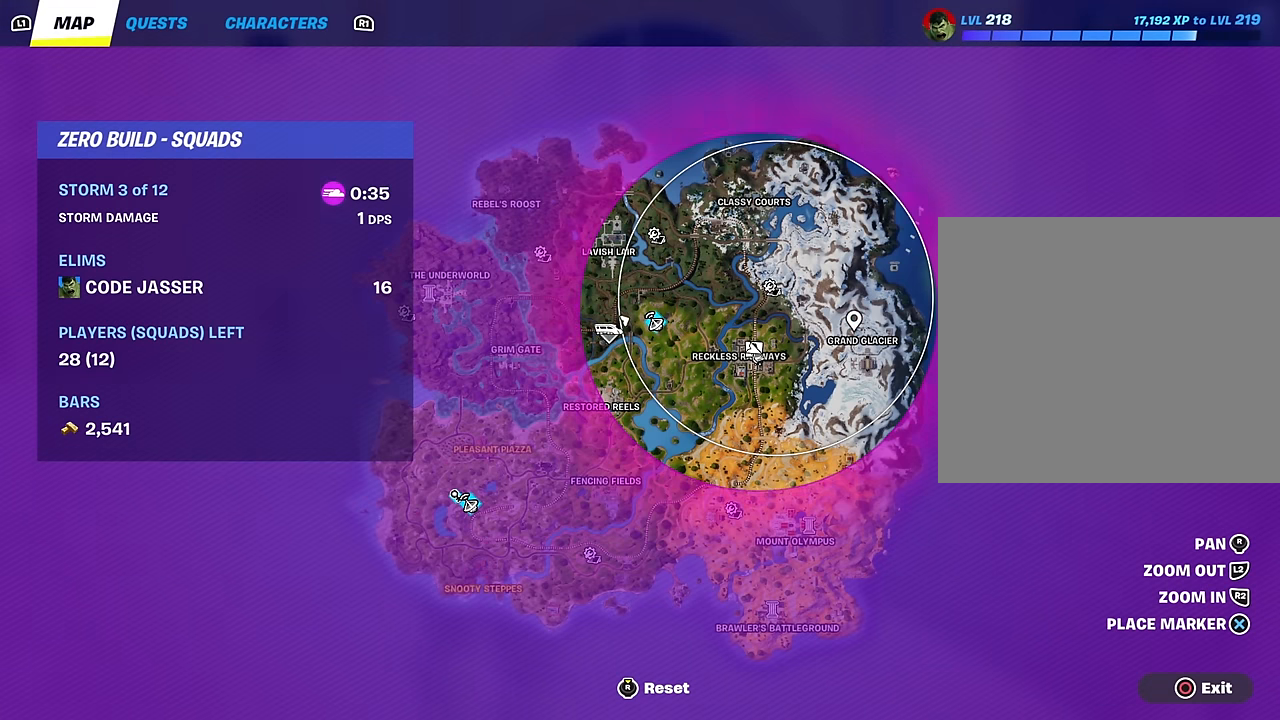
{"buttons": [], "left_stick": "center", "right_stick": "center", "events": []}
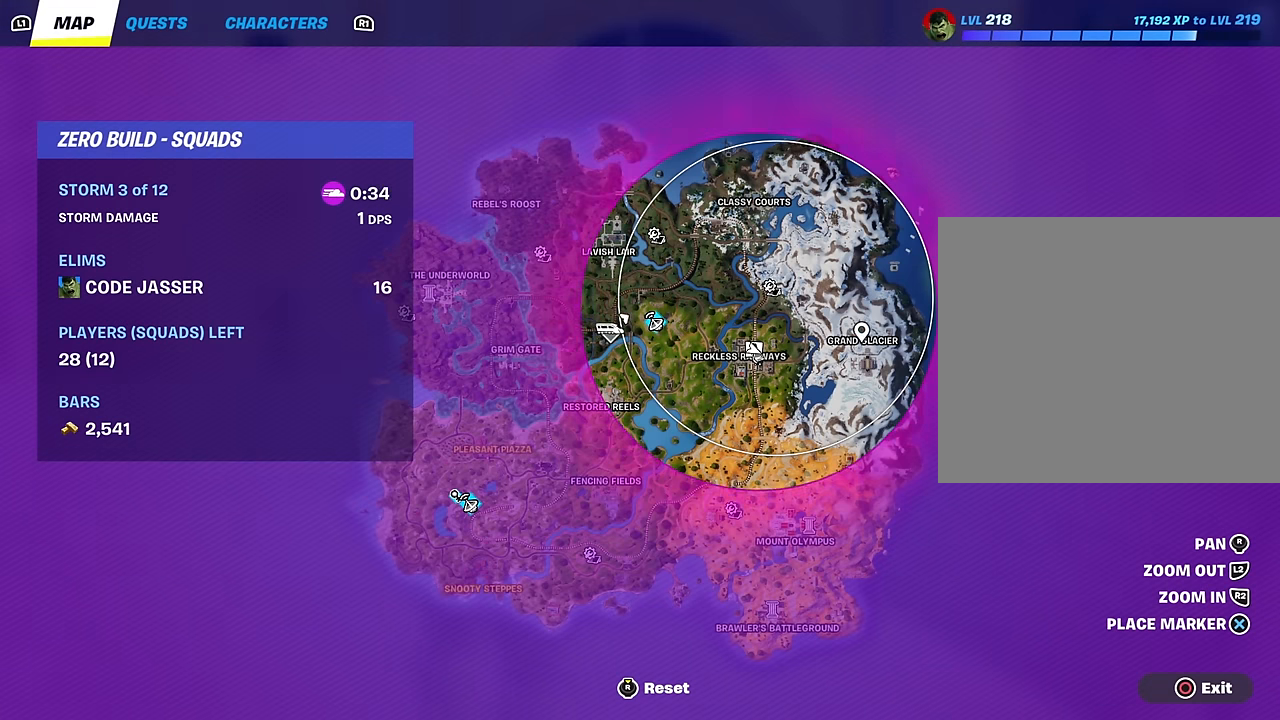
{"buttons": [], "left_stick": "center", "right_stick": "center", "events": []}
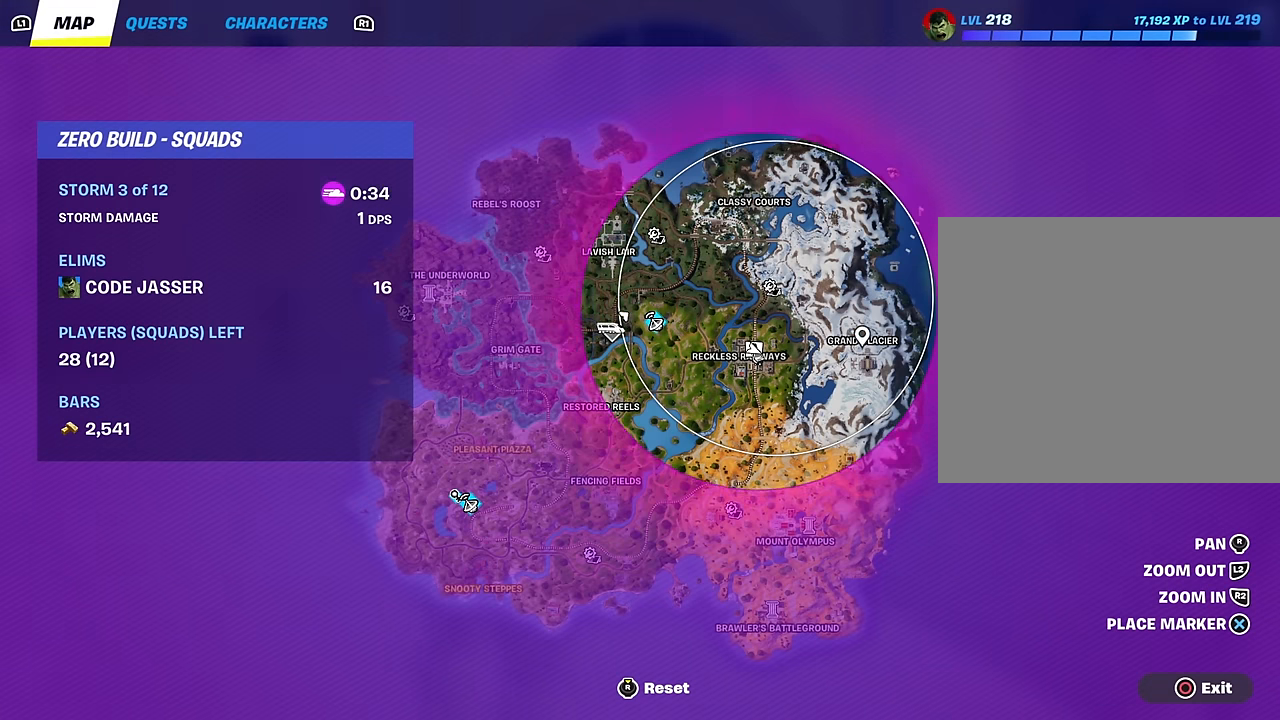
{"buttons": [], "left_stick": "up", "right_stick": "center", "events": [[233, "CIRCLE", "down"], [283, "left_stick", "up"], [300, "CIRCLE", "up"], [316, "L3", "down"], [450, "L3", "up"]]}
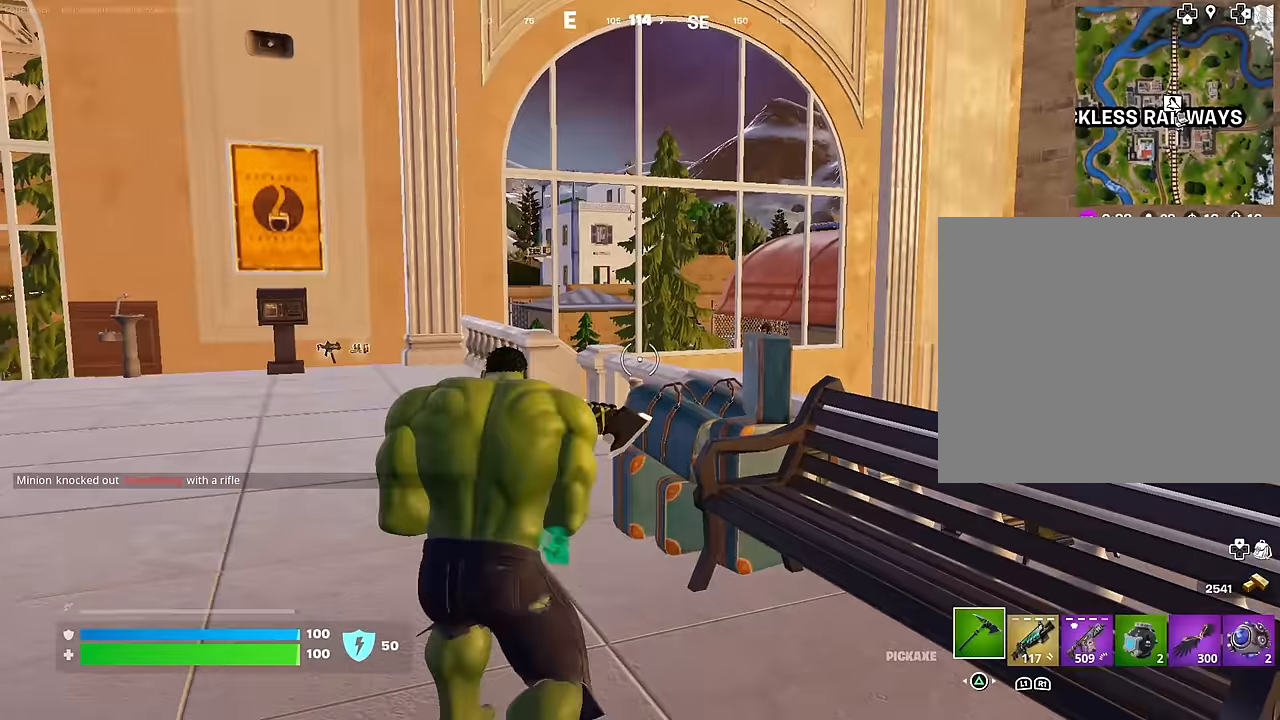
{"buttons": [], "left_stick": "up-left", "right_stick": "down", "events": [[16, "CROSS", "down"], [83, "CROSS", "up"], [183, "right_stick", "down-right"], [200, "left_stick", "up-right"], [283, "right_stick", "down"], [350, "left_stick", "up"], [450, "left_stick", "up-left"]]}
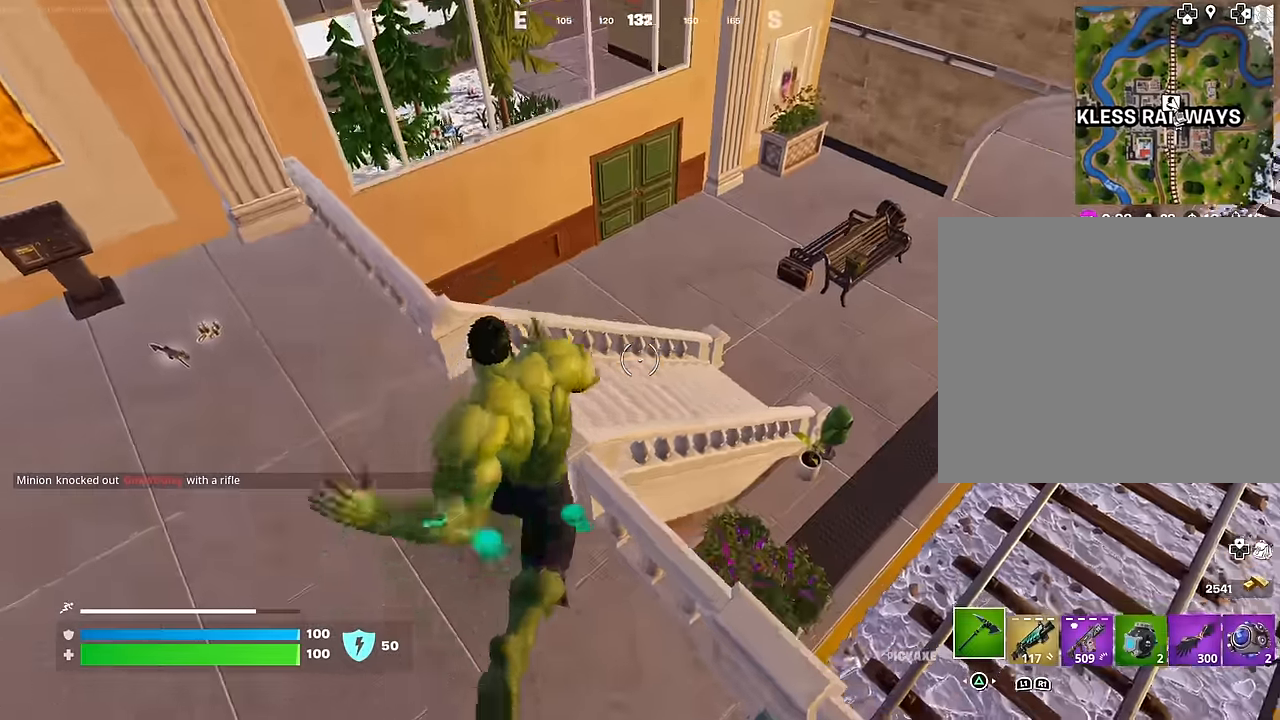
{"buttons": [], "left_stick": "up", "right_stick": "center", "events": [[50, "left_stick", "up"], [150, "right_stick", "right"], [283, "right_stick", "up"], [383, "R1", "down"], [483, "R1", "up"], [483, "right_stick", "center"]]}
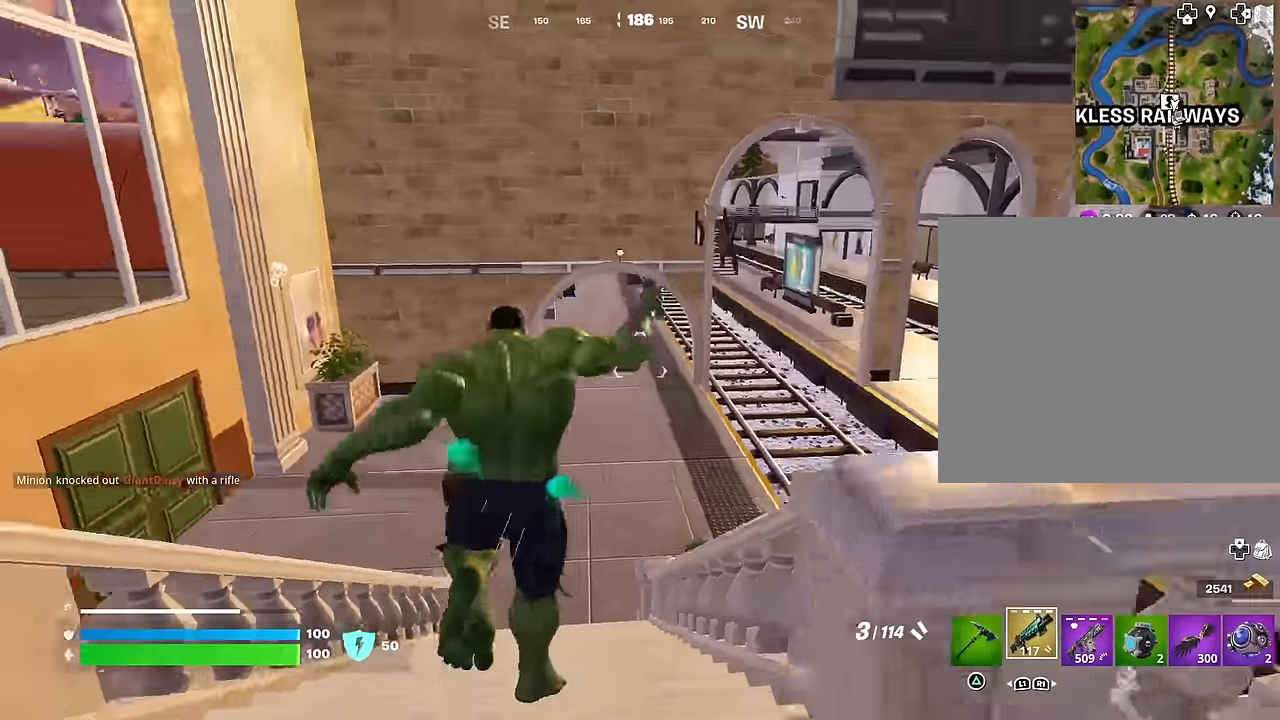
{"buttons": [], "left_stick": "up-right", "right_stick": "left", "events": [[233, "right_stick", "left"], [416, "left_stick", "up-right"]]}
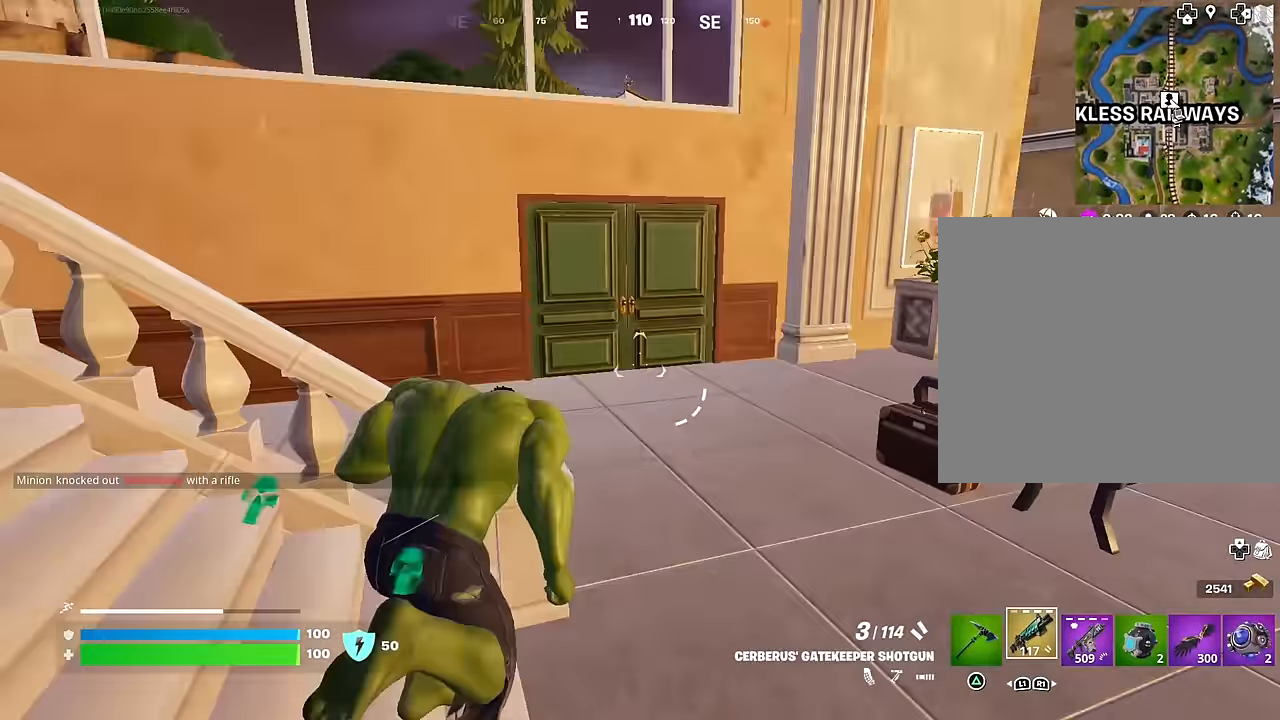
{"buttons": [], "left_stick": "up", "right_stick": "center", "events": [[116, "R1", "down"], [116, "right_stick", "center"], [150, "left_stick", "up"], [250, "R1", "up"]]}
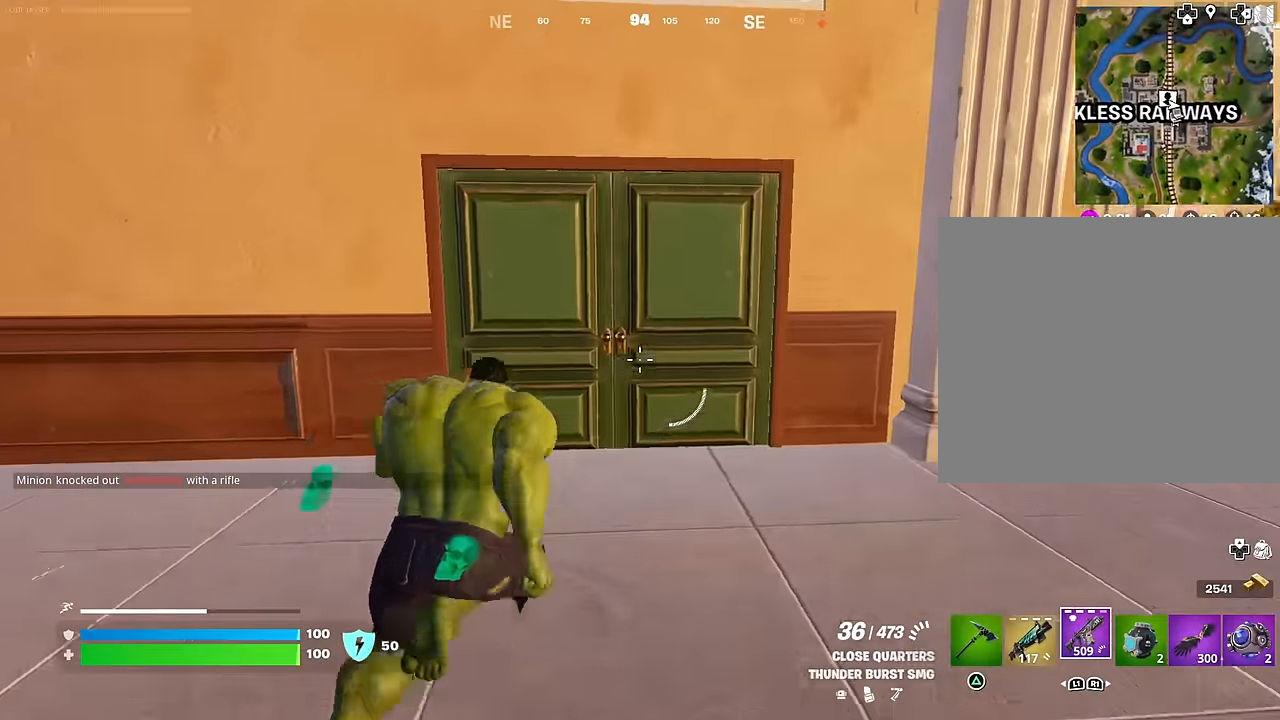
{"buttons": [], "left_stick": "up", "right_stick": "center", "events": []}
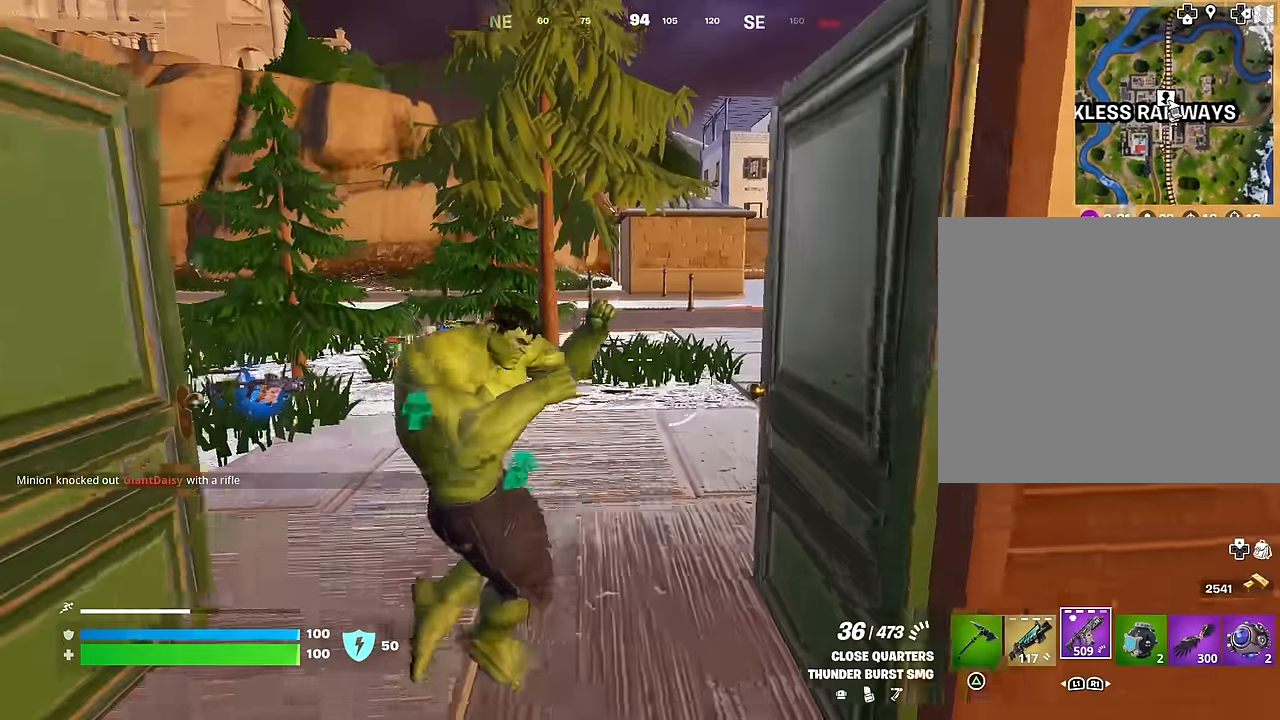
{"buttons": [], "left_stick": "up", "right_stick": "left", "events": [[316, "left_stick", "up-right"], [333, "right_stick", "left"], [483, "left_stick", "up"]]}
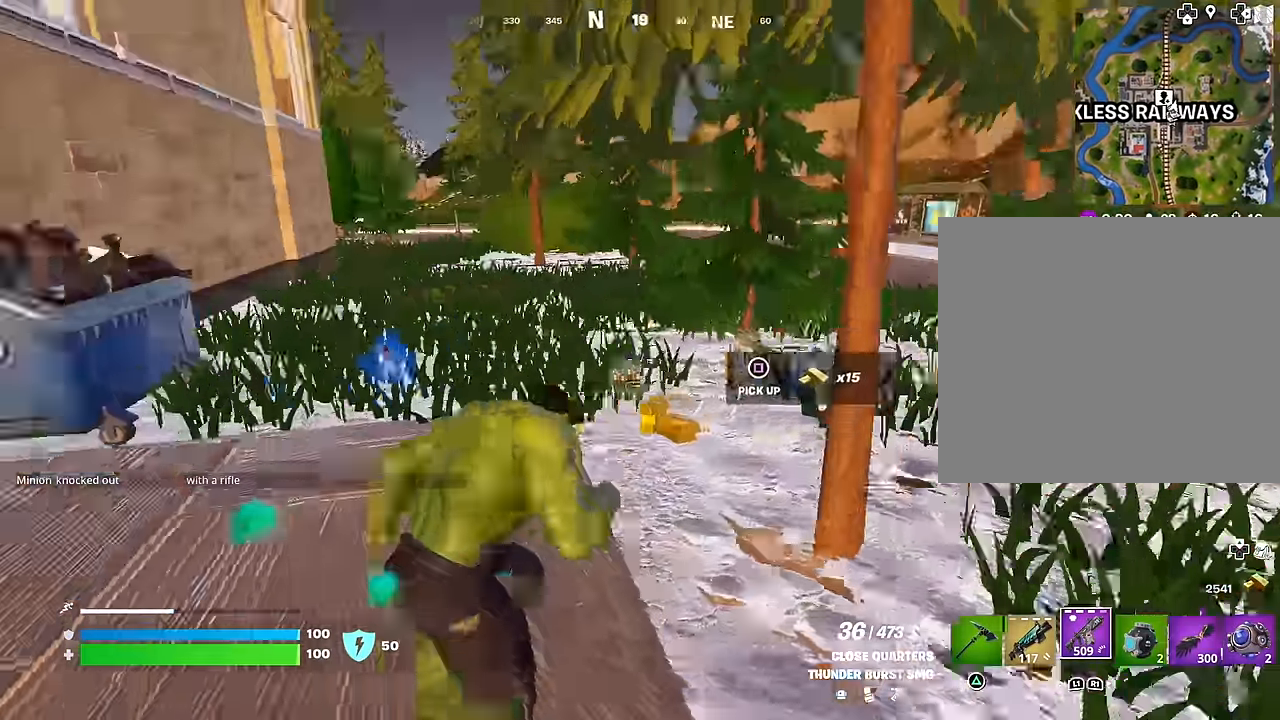
{"buttons": [], "left_stick": "up", "right_stick": "center", "events": [[33, "right_stick", "center"], [133, "right_stick", "right"], [383, "right_stick", "center"]]}
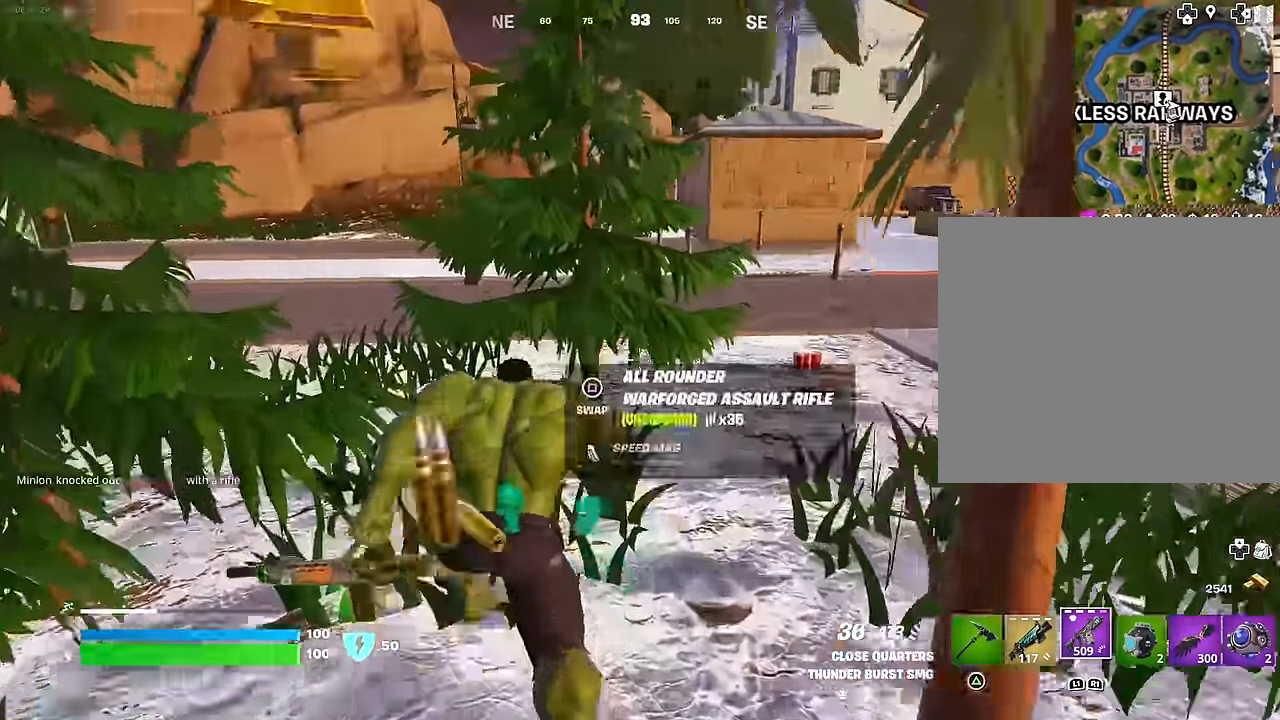
{"buttons": [], "left_stick": "up", "right_stick": "center", "events": [[100, "R1", "down"], [100, "right_stick", "right"], [166, "left_stick", "up-right"], [200, "R1", "up"], [233, "right_stick", "center"], [266, "R1", "down"], [383, "R1", "up"], [450, "left_stick", "up"]]}
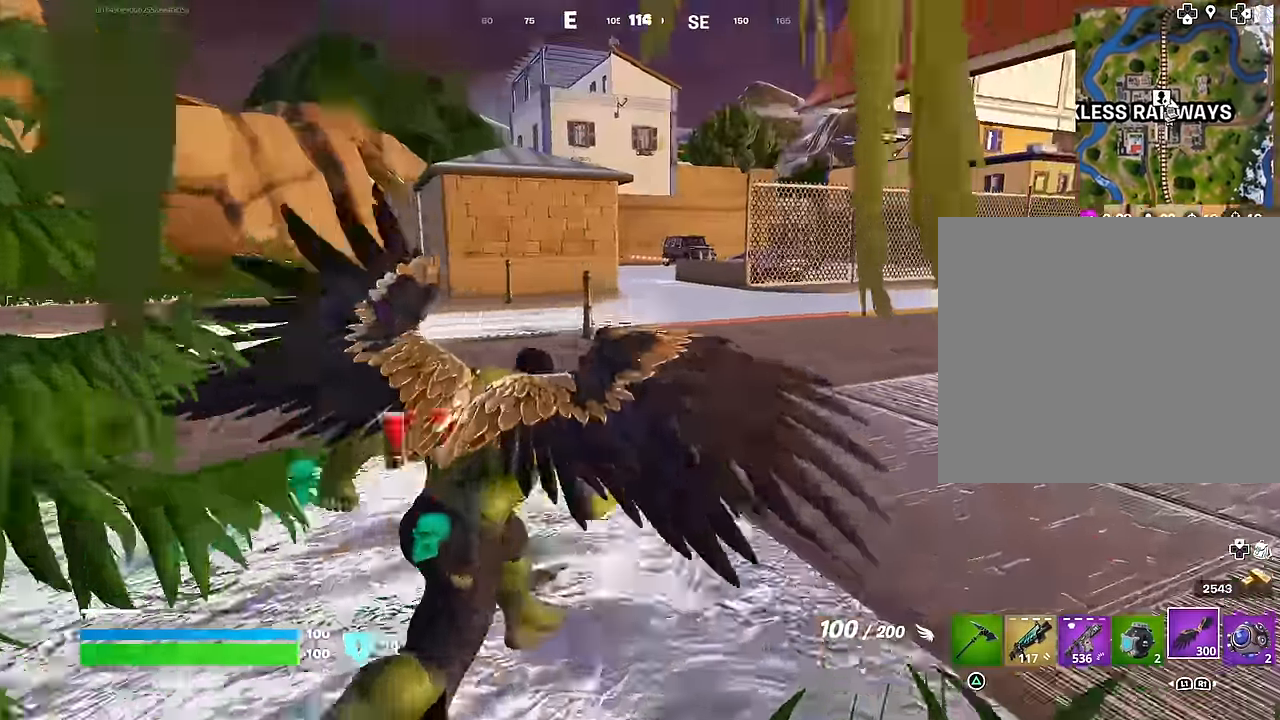
{"buttons": ["R3"], "left_stick": "up", "right_stick": "center", "events": [[433, "R3", "down"]]}
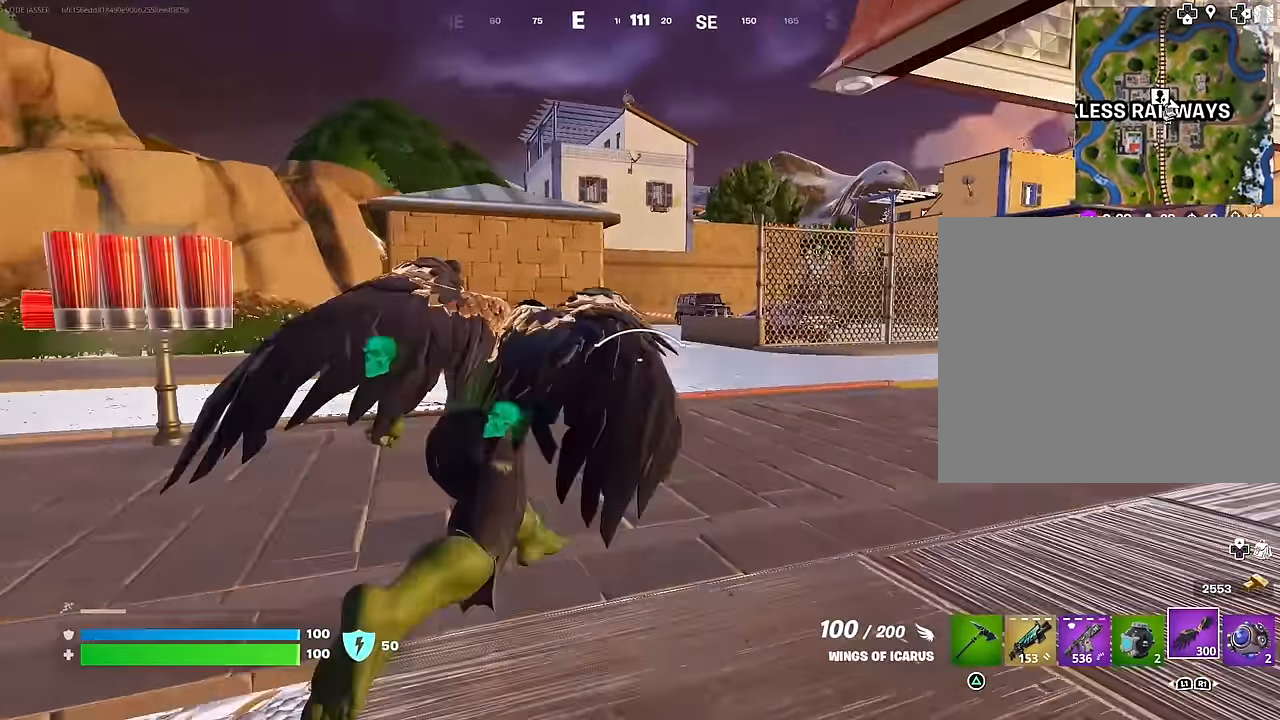
{"buttons": [], "left_stick": "up", "right_stick": "center", "events": [[33, "R3", "up"], [350, "CROSS", "down"], [433, "CROSS", "up"]]}
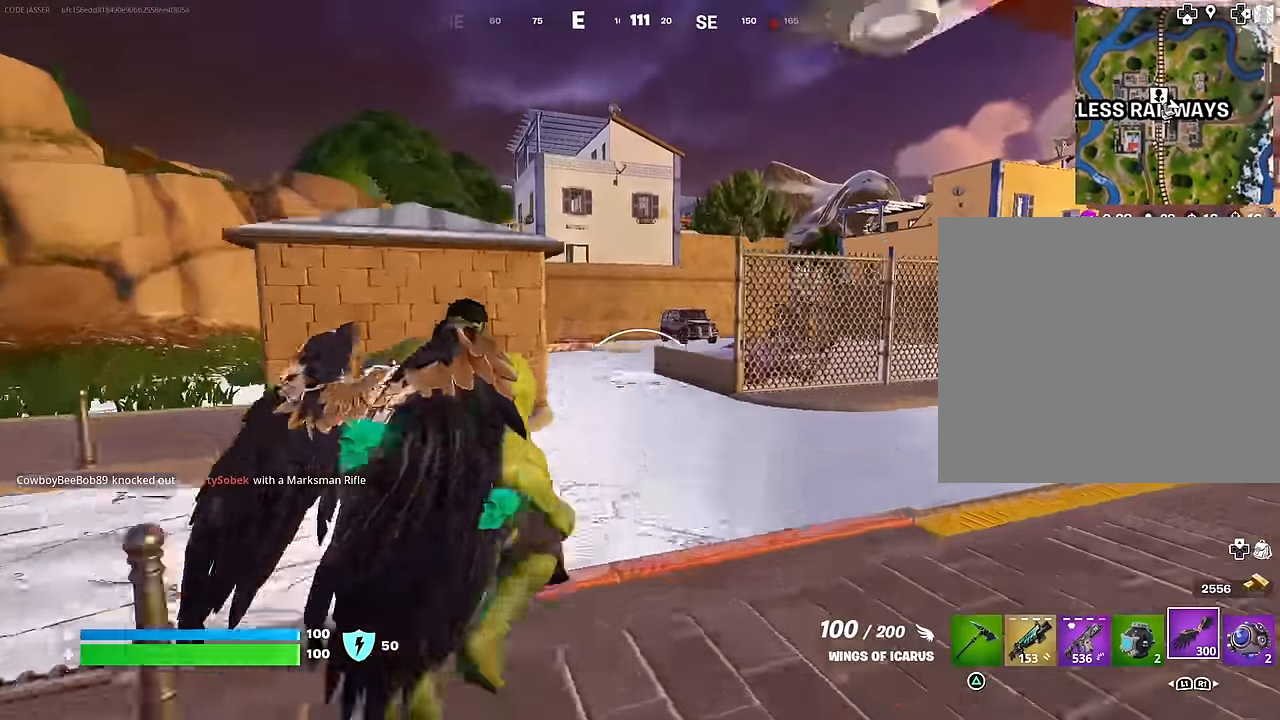
{"buttons": [], "left_stick": "up", "right_stick": "center", "events": []}
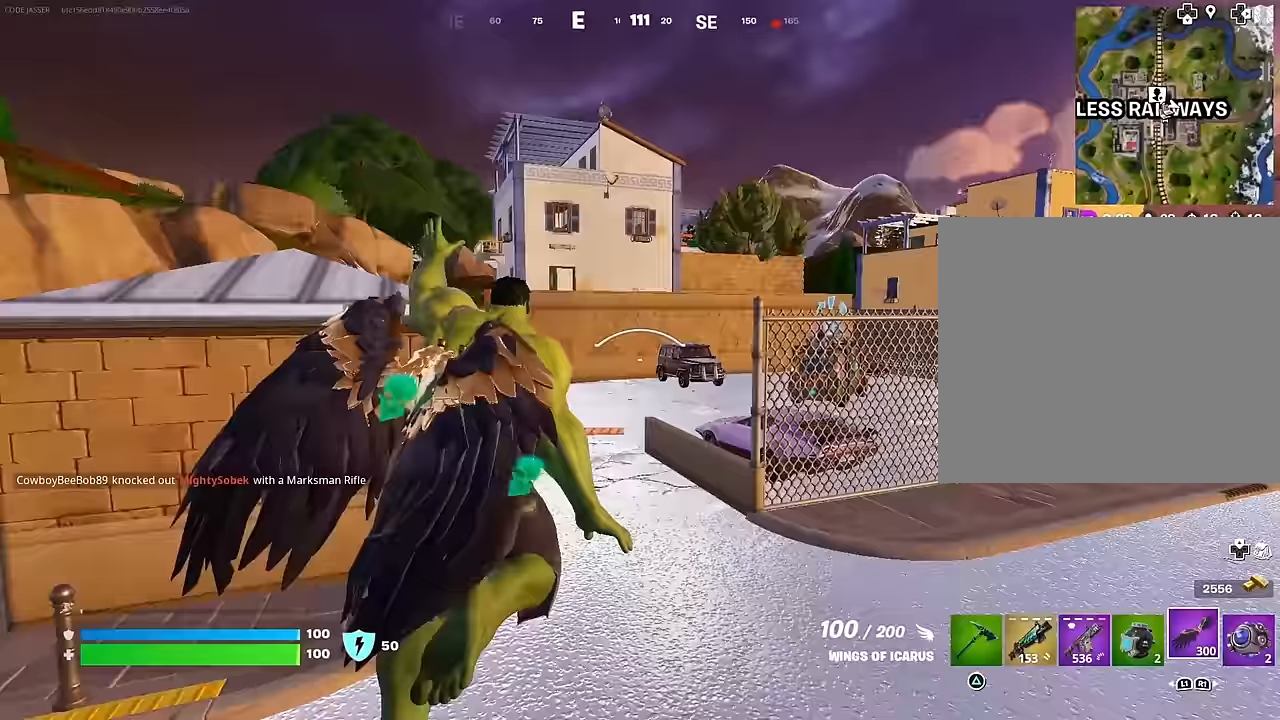
{"buttons": [], "left_stick": "up", "right_stick": "center", "events": [[83, "R3", "down"], [167, "R3", "up"]]}
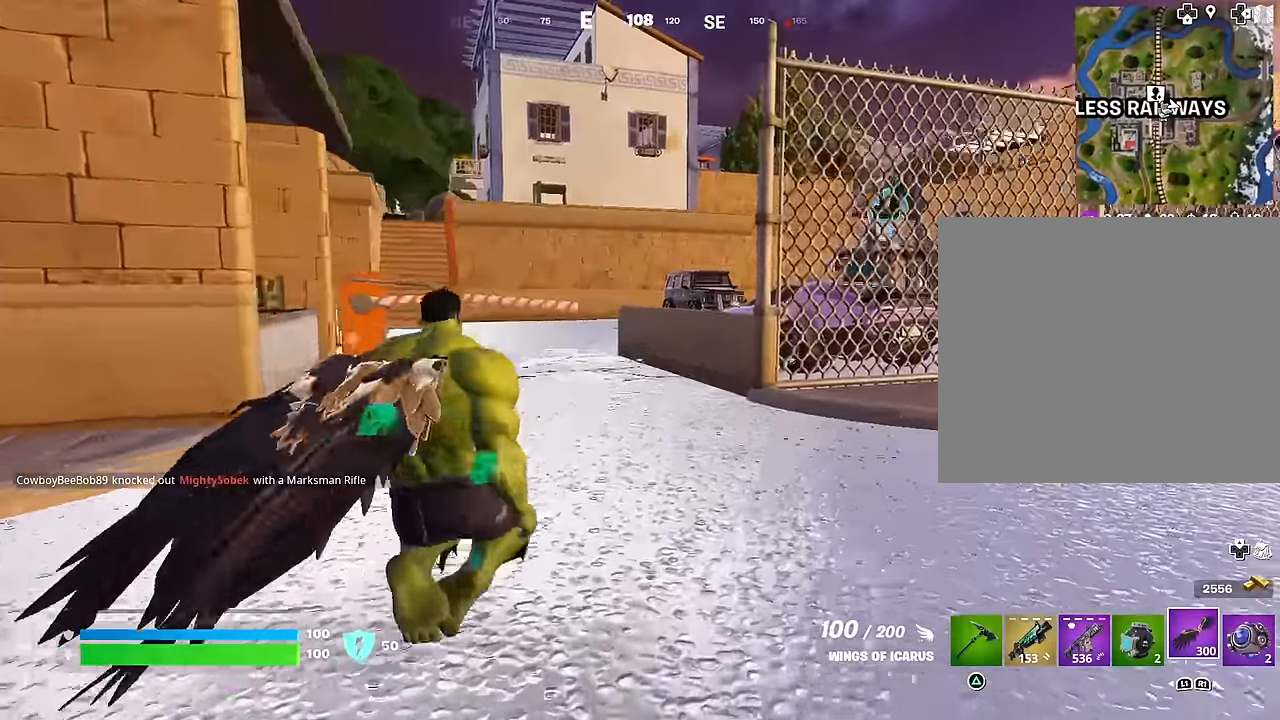
{"buttons": [], "left_stick": "up", "right_stick": "center", "events": [[200, "CROSS", "down"], [283, "CROSS", "up"]]}
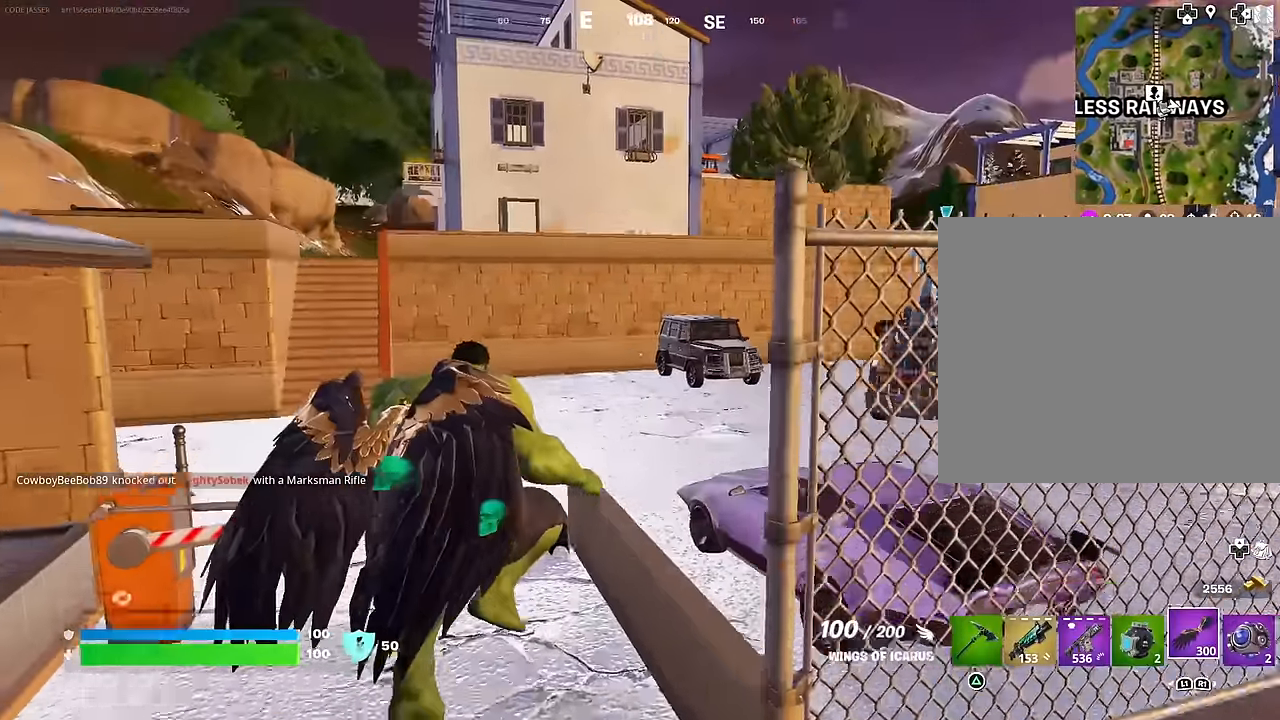
{"buttons": [], "left_stick": "up", "right_stick": "center", "events": [[83, "right_stick", "right"], [217, "R2", "down"], [217, "right_stick", "center"], [317, "R2", "up"]]}
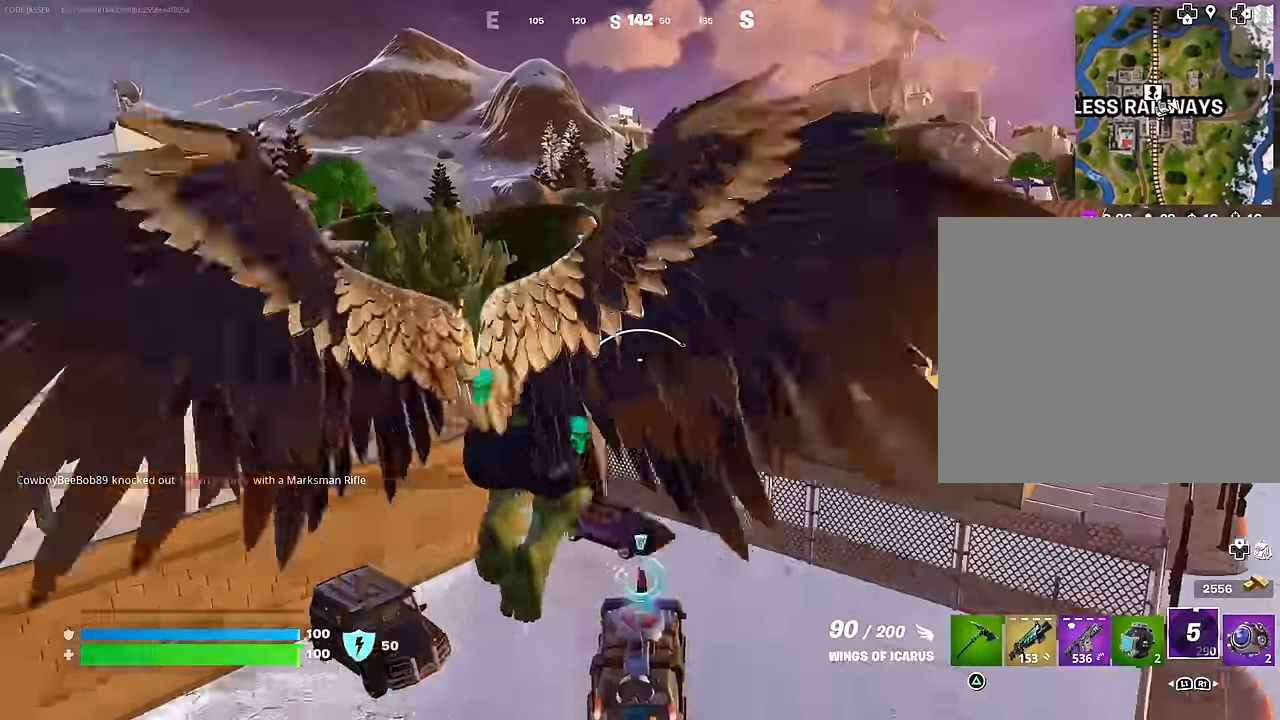
{"buttons": [], "left_stick": "up", "right_stick": "center", "events": []}
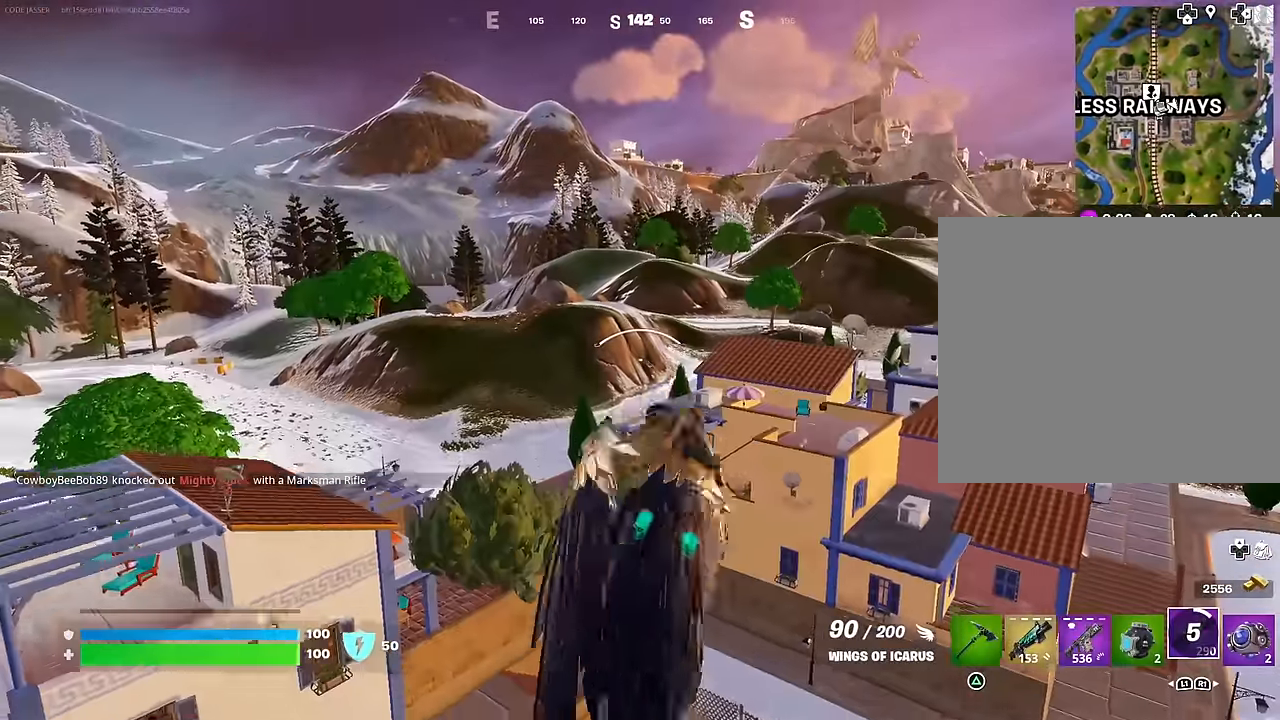
{"buttons": ["R2"], "left_stick": "center", "right_stick": "center", "events": [[133, "R2", "down"], [233, "R2", "up"], [317, "R2", "down"], [350, "left_stick", "center"], [450, "R2", "up"], [500, "R2", "down"]]}
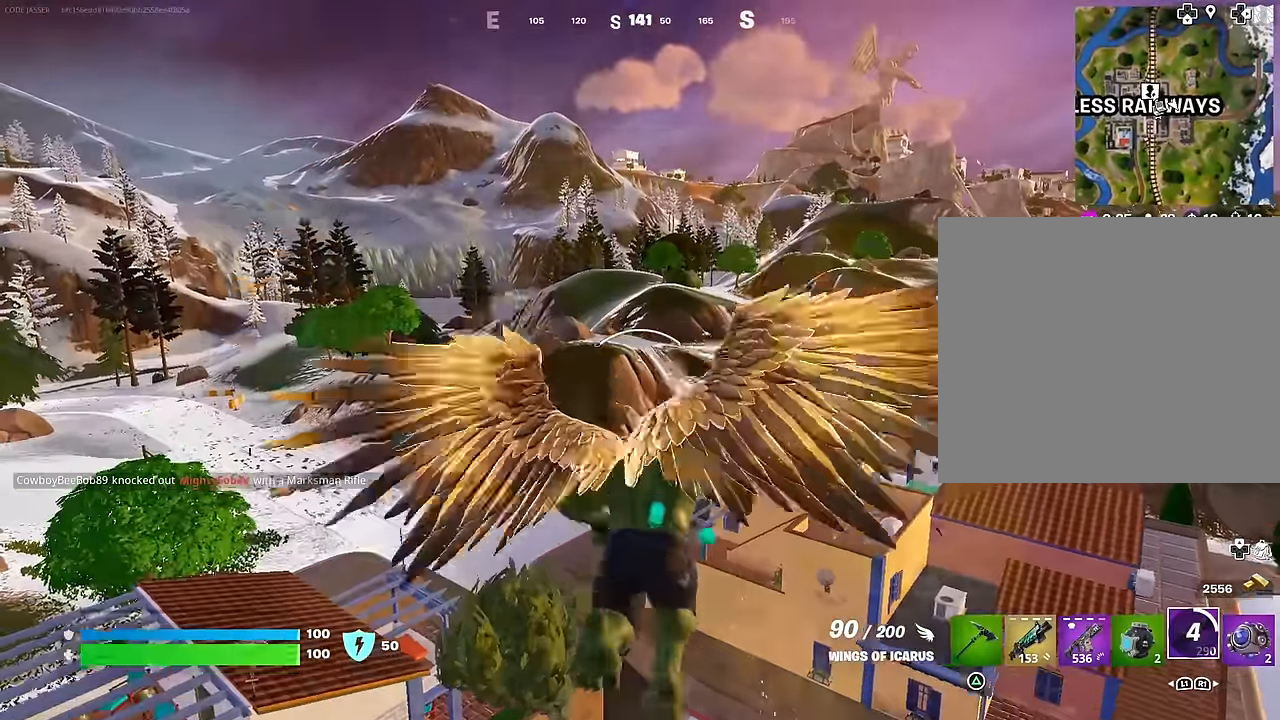
{"buttons": ["R2"], "left_stick": "center", "right_stick": "center", "events": [[100, "R2", "up"], [200, "R2", "down"], [250, "right_stick", "left"], [300, "R2", "up"], [350, "right_stick", "center"], [417, "R2", "down"]]}
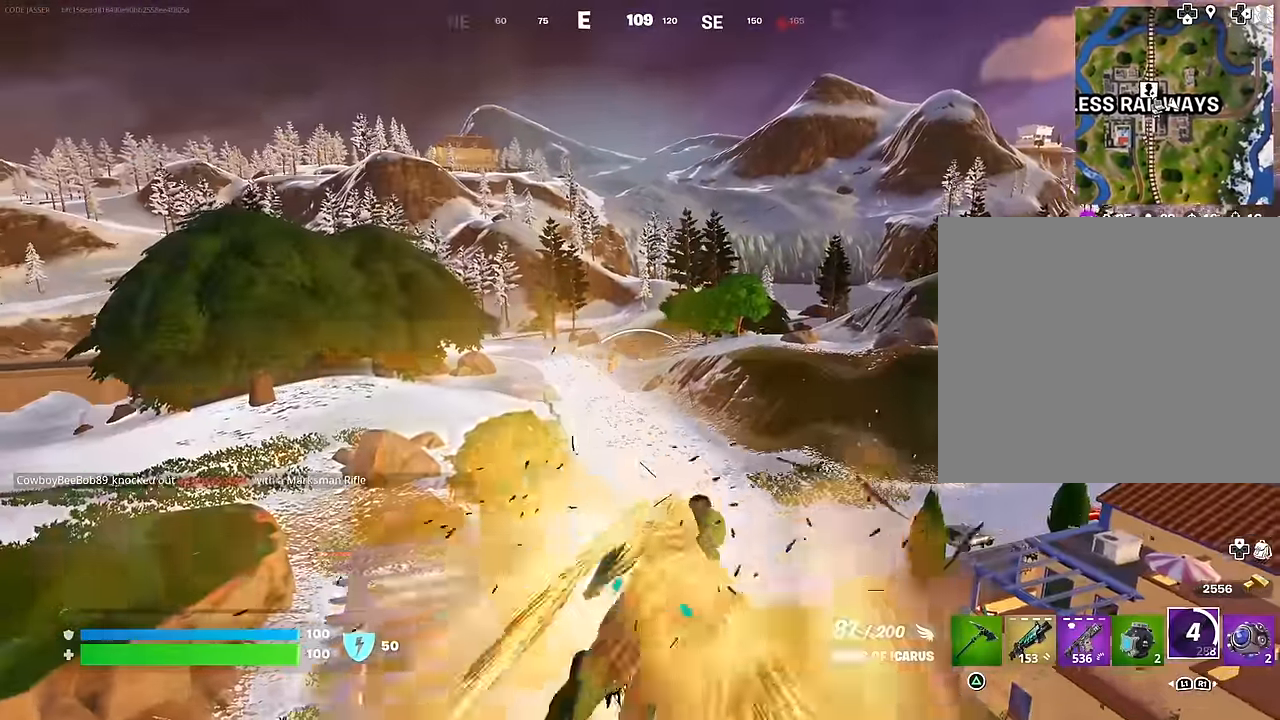
{"buttons": [], "left_stick": "center", "right_stick": "center", "events": [[17, "R2", "up"], [117, "R2", "down"], [250, "R2", "up"], [350, "R2", "down"], [467, "R2", "up"]]}
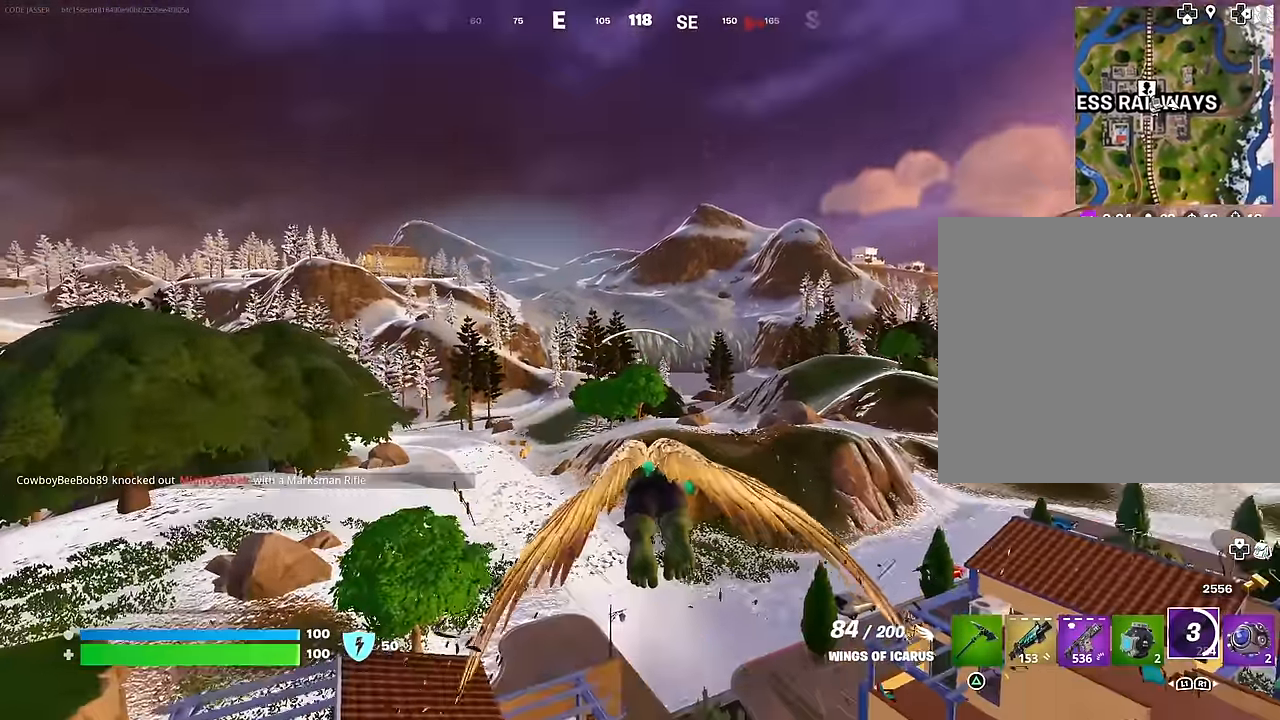
{"buttons": [], "left_stick": "center", "right_stick": "center", "events": [[33, "R2", "down"], [117, "right_stick", "left"], [167, "R2", "up"], [183, "right_stick", "center"], [233, "right_stick", "up-right"], [317, "right_stick", "right"], [450, "right_stick", "center"]]}
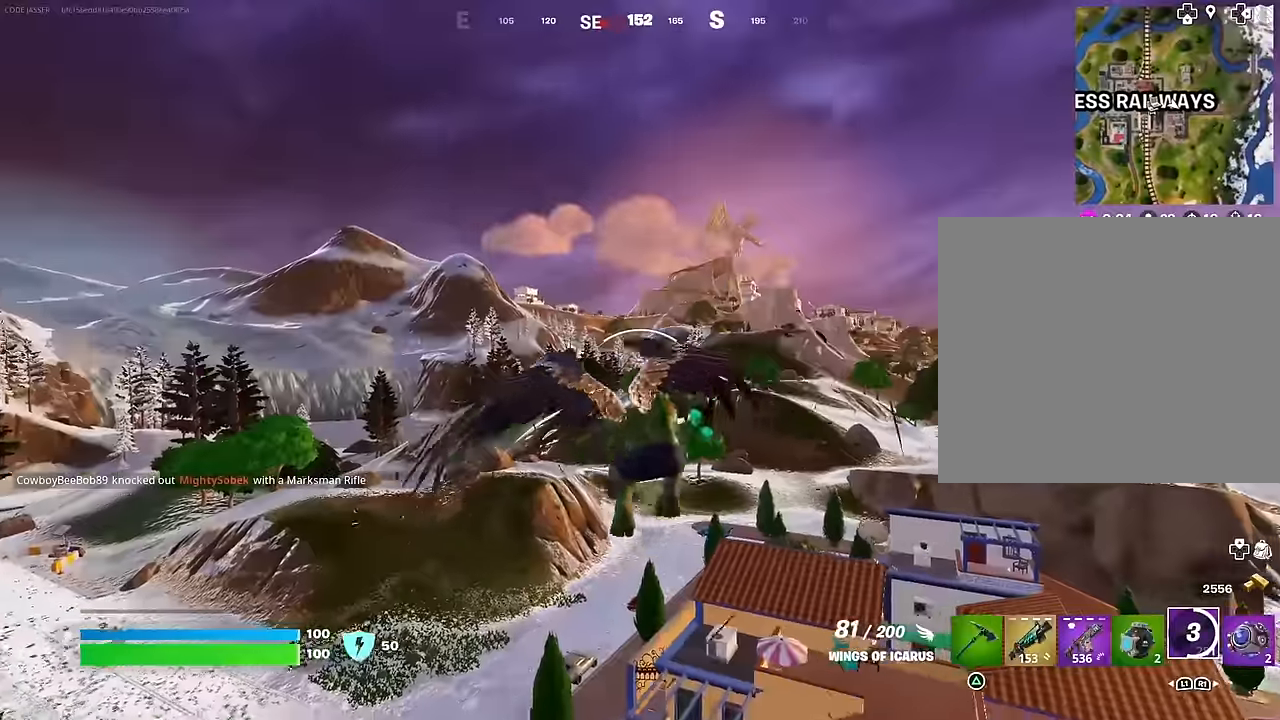
{"buttons": [], "left_stick": "center", "right_stick": "center", "events": [[67, "R2", "down"], [183, "R2", "up"]]}
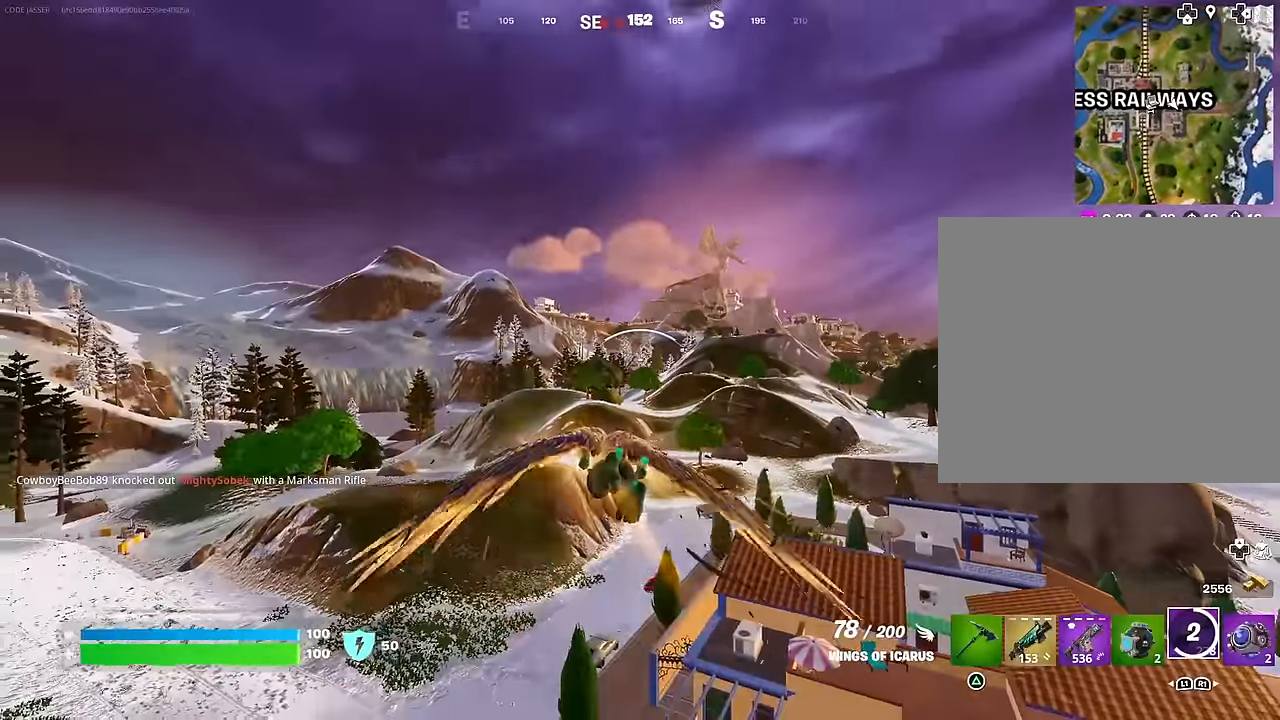
{"buttons": [], "left_stick": "center", "right_stick": "center", "events": [[83, "DPAD_RIGHT", "down"], [200, "DPAD_RIGHT", "up"]]}
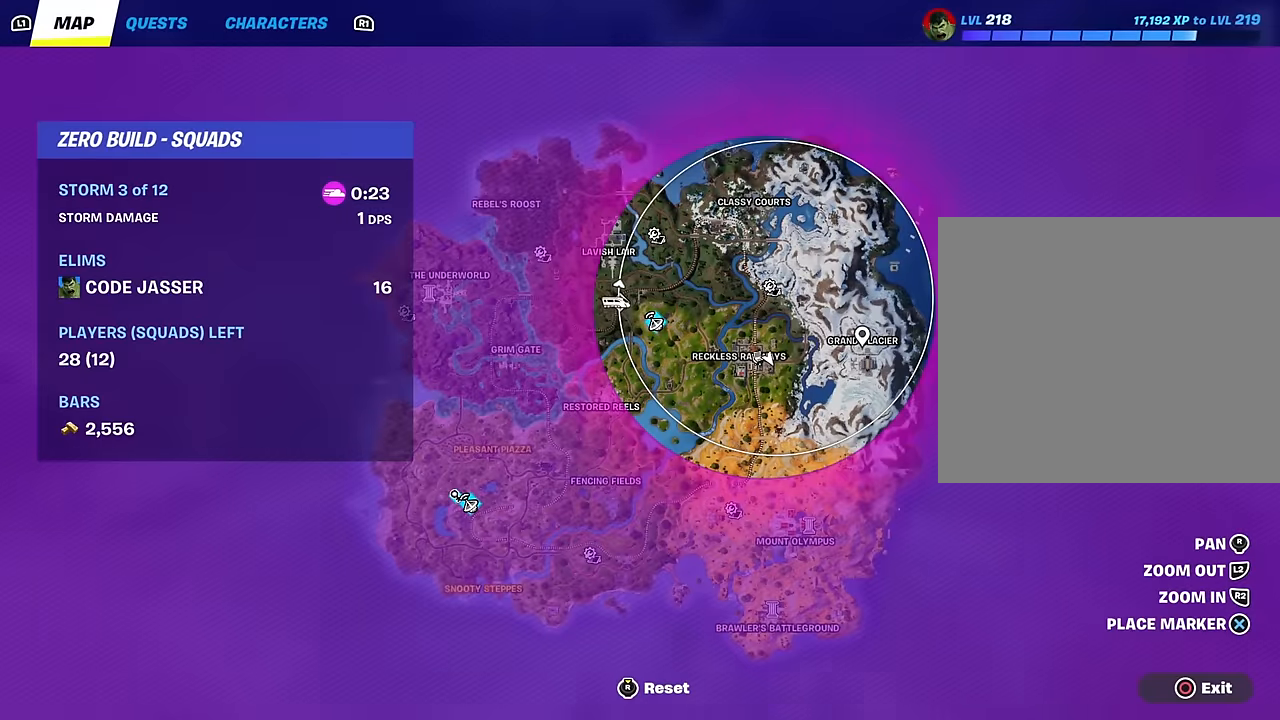
{"buttons": [], "left_stick": "center", "right_stick": "center", "events": []}
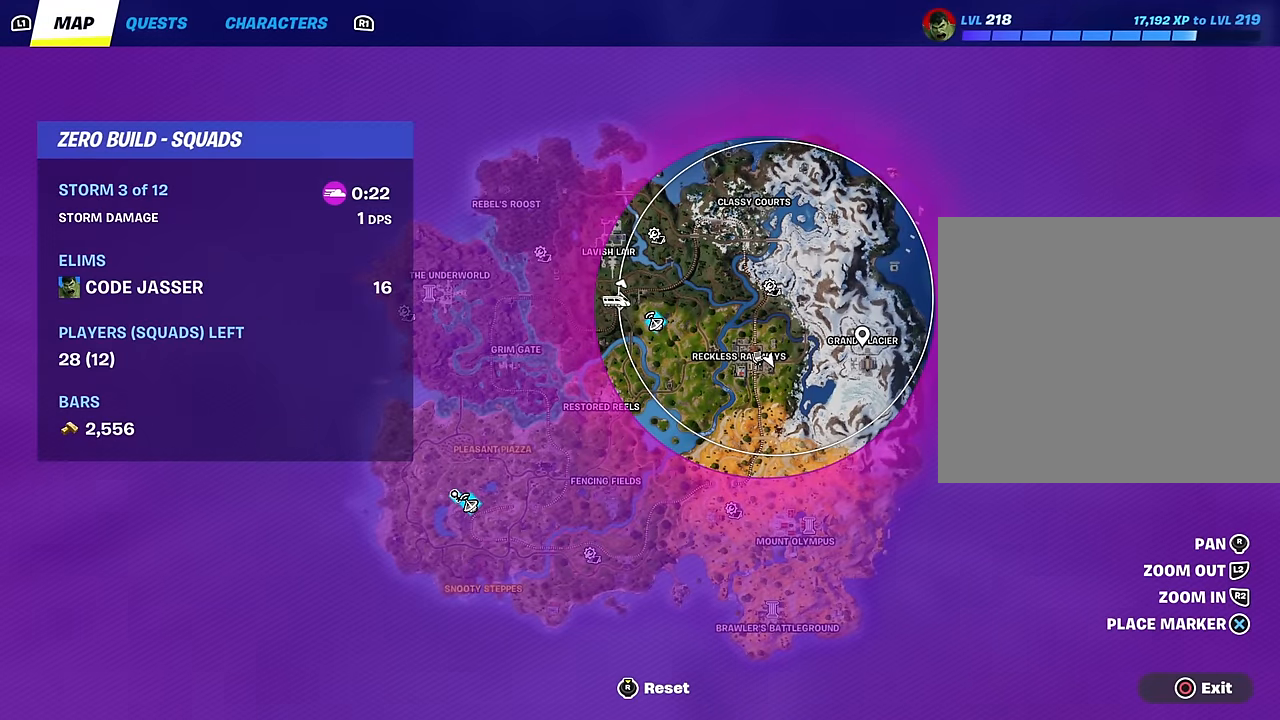
{"buttons": [], "left_stick": "center", "right_stick": "center", "events": []}